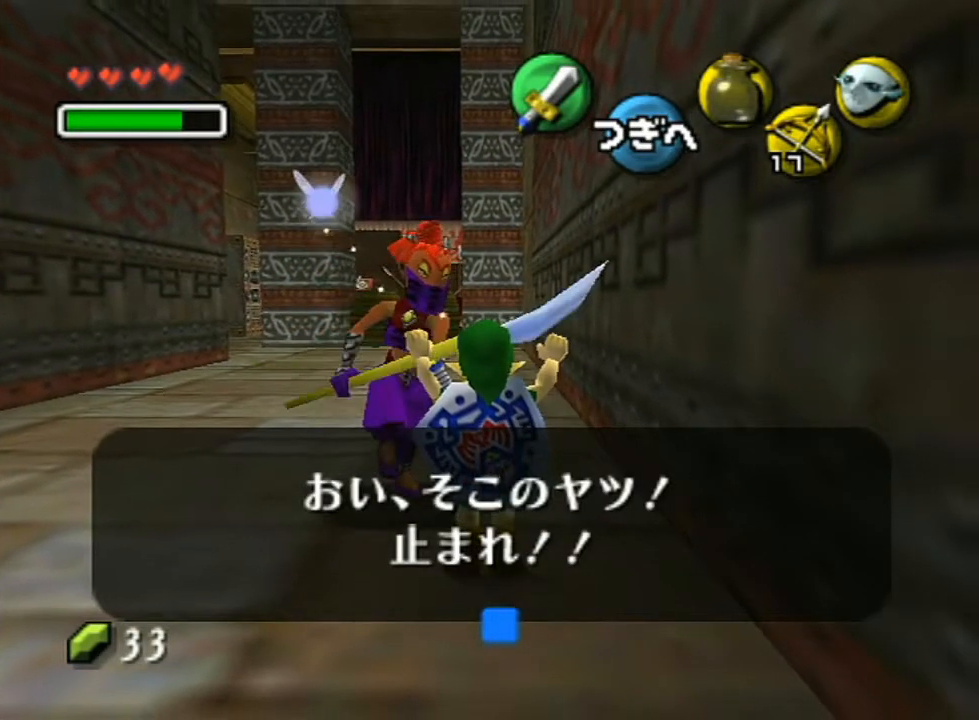
Gameplay with a controller (Nintendo layout); each line is a JSON object with the inputs held at the frame after it. "events" lists button and stick changes between this image and that frame as [ms after this image, input, new state], when the widget could be followed in between. Not read: L3 R3.
{"buttons": [], "left_stick": "center", "right_stick": "center", "events": []}
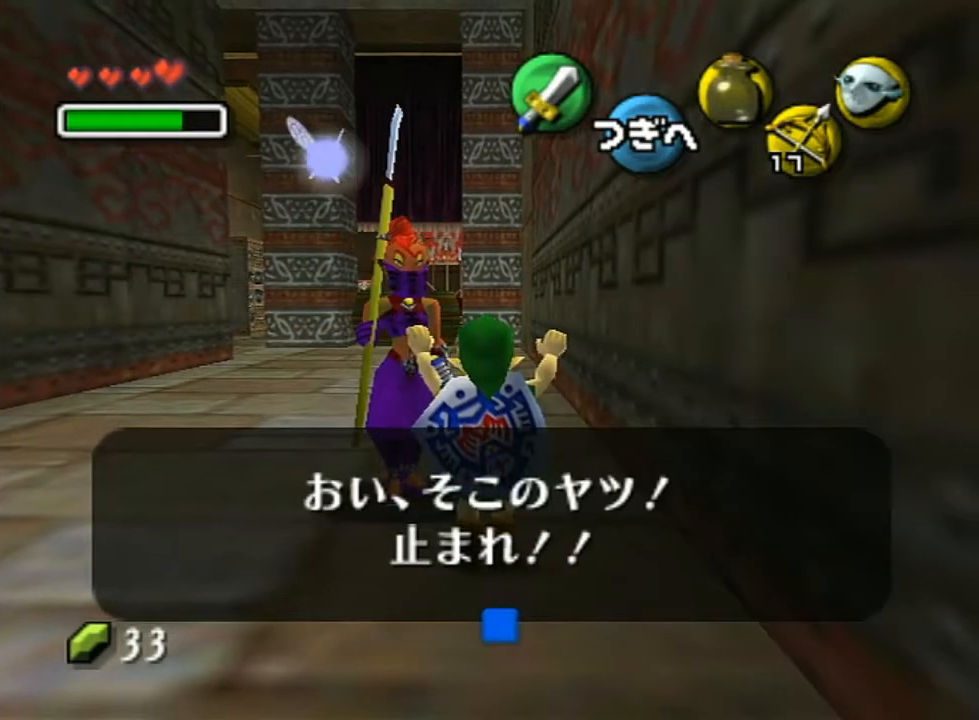
{"buttons": ["A", "B"], "left_stick": "center", "right_stick": "center", "events": [[500, "A", "down"], [500, "B", "down"]]}
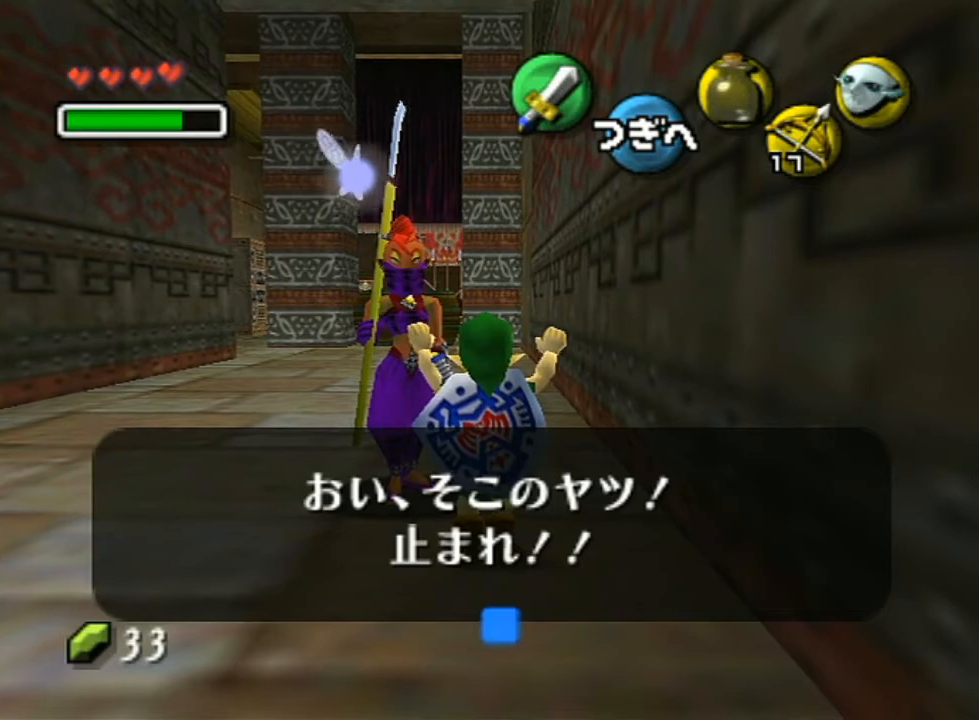
{"buttons": [], "left_stick": "center", "right_stick": "center", "events": [[167, "A", "up"], [167, "B", "up"], [267, "R1", "down"], [300, "R1", "up"]]}
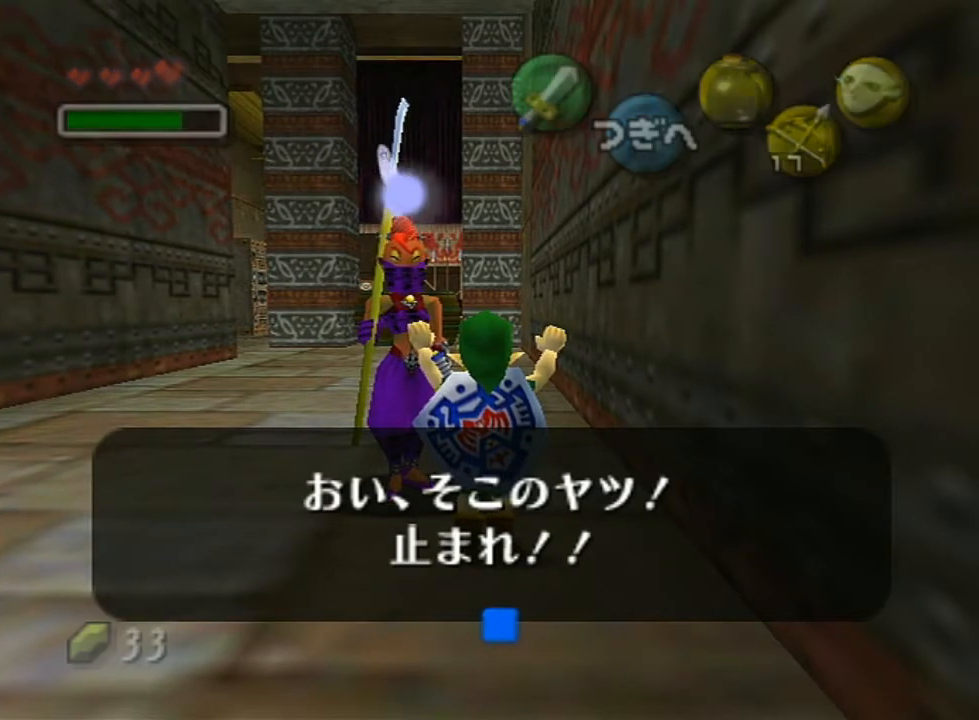
{"buttons": [], "left_stick": "center", "right_stick": "center", "events": []}
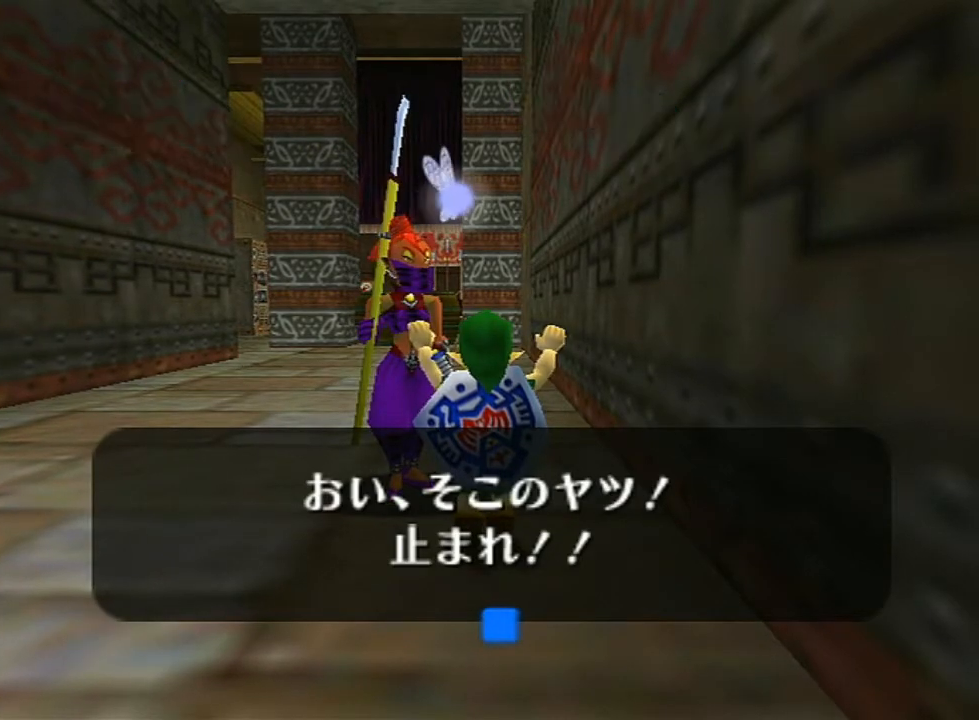
{"buttons": [], "left_stick": "center", "right_stick": "center", "events": []}
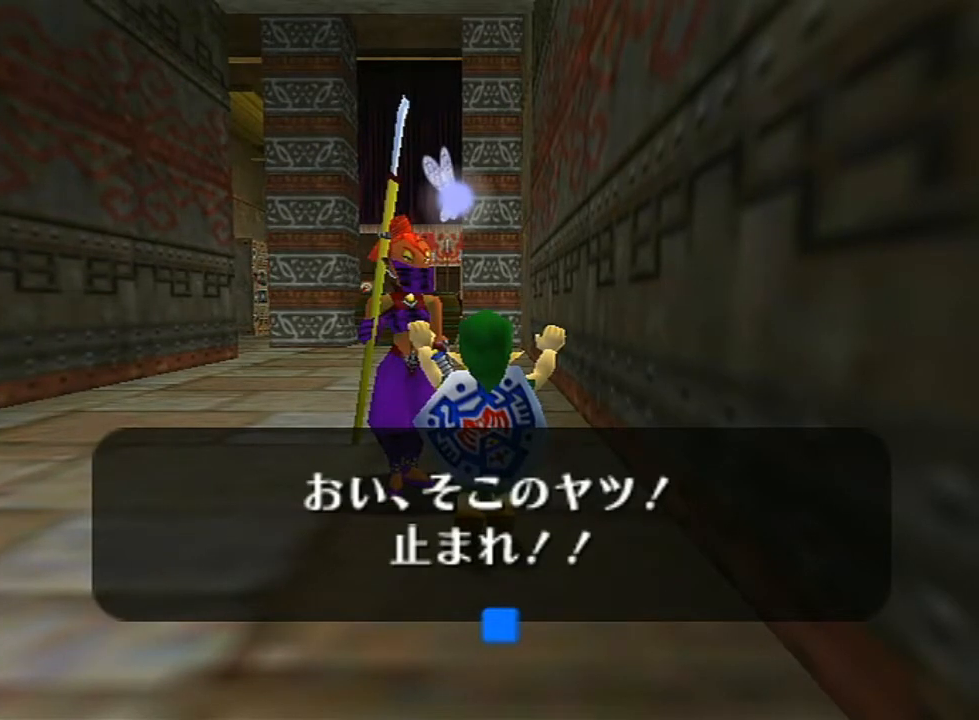
{"buttons": [], "left_stick": "center", "right_stick": "center", "events": []}
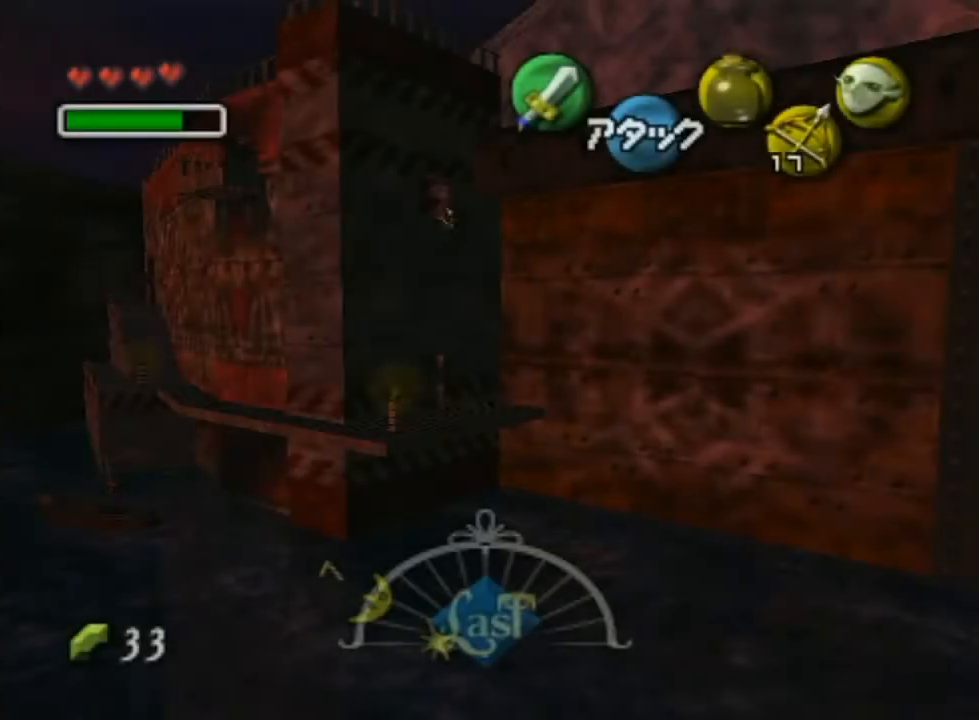
{"buttons": [], "left_stick": "center", "right_stick": "center", "events": []}
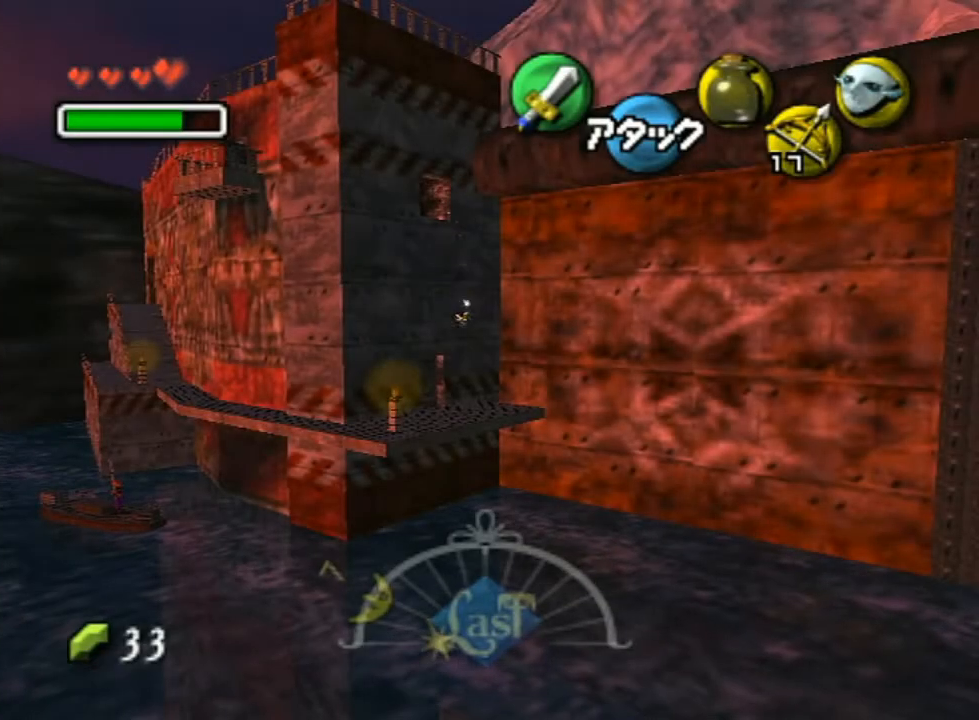
{"buttons": [], "left_stick": "center", "right_stick": "center", "events": []}
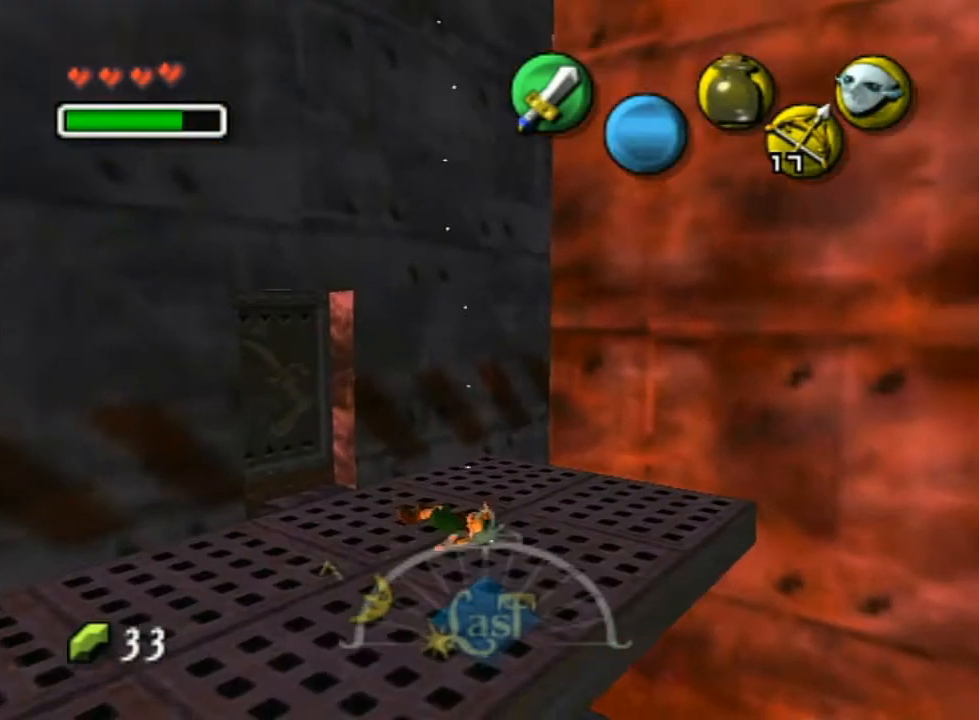
{"buttons": [], "left_stick": "center", "right_stick": "center", "events": []}
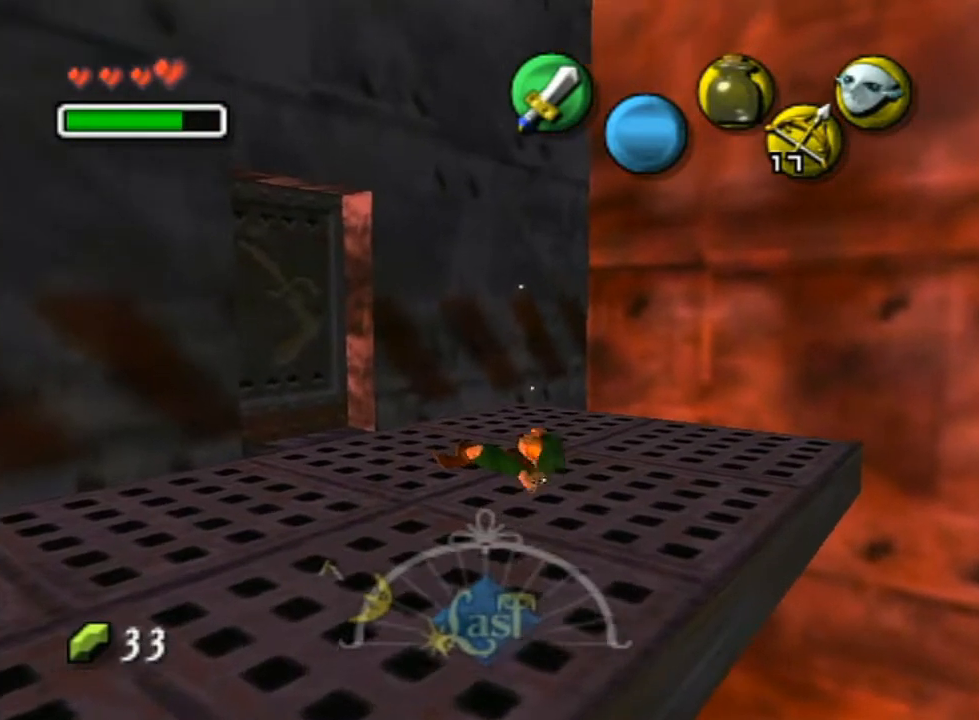
{"buttons": [], "left_stick": "center", "right_stick": "center", "events": []}
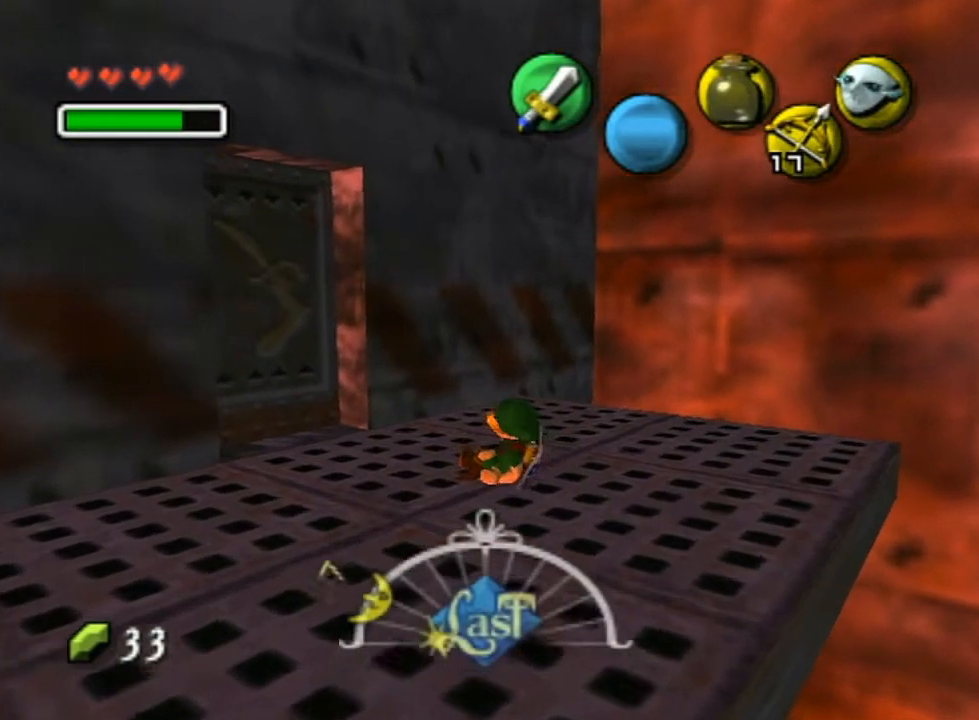
{"buttons": [], "left_stick": "down-left", "right_stick": "center", "events": [[50, "left_stick", "down-left"]]}
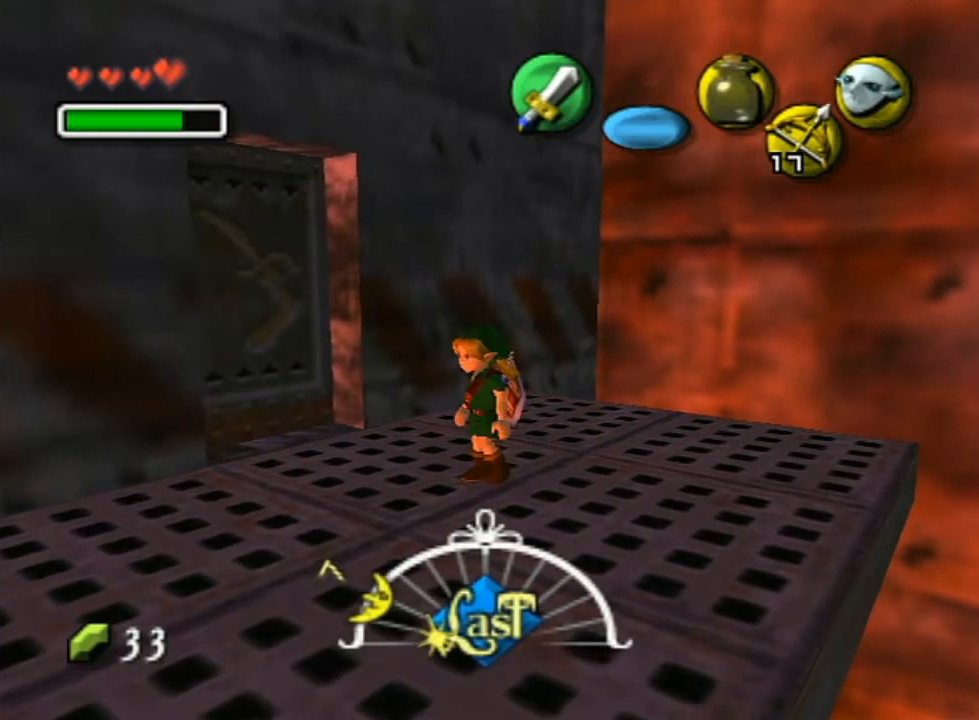
{"buttons": [], "left_stick": "down-left", "right_stick": "center", "events": [[100, "A", "down"], [267, "A", "up"]]}
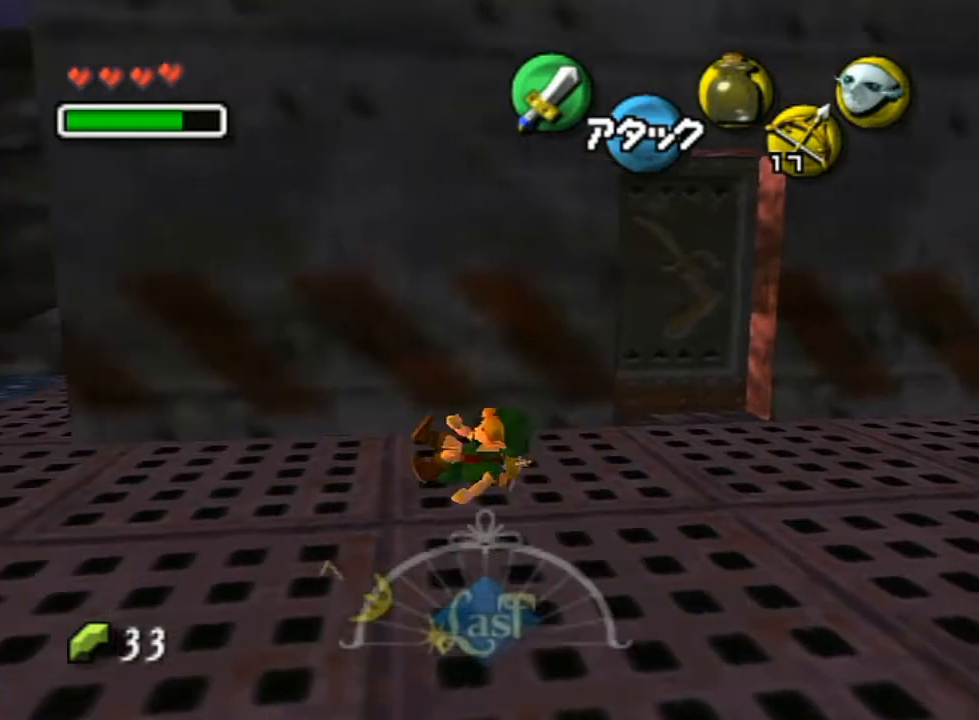
{"buttons": [], "left_stick": "up-left", "right_stick": "center", "events": [[100, "left_stick", "left"], [417, "left_stick", "up-left"]]}
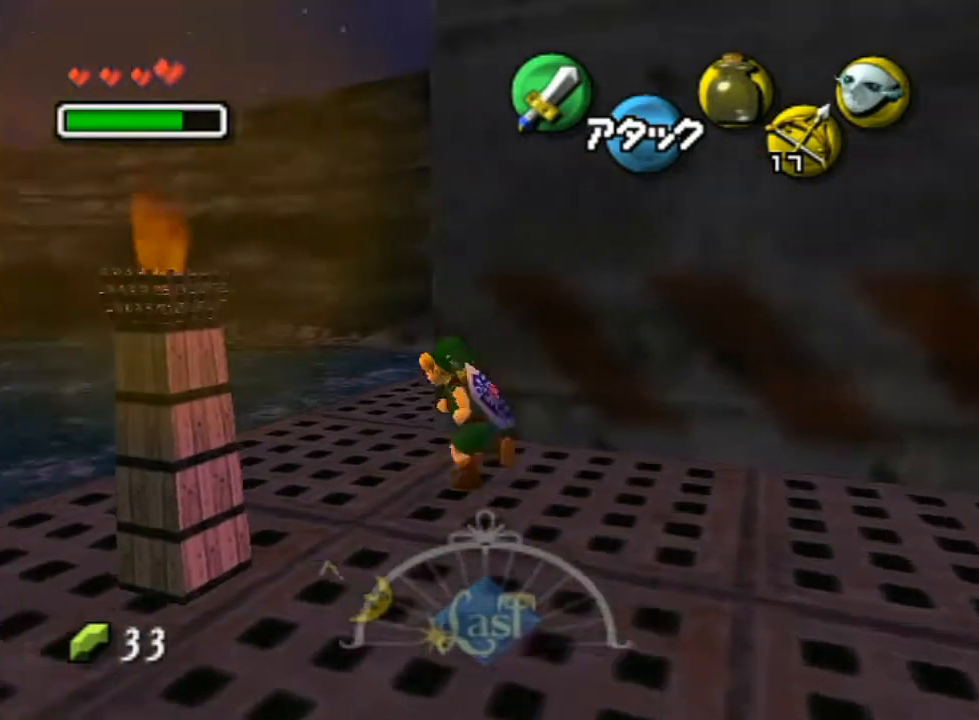
{"buttons": [], "left_stick": "center", "right_stick": "center", "events": [[133, "left_stick", "up"], [233, "START", "down"], [367, "START", "up"], [467, "left_stick", "center"]]}
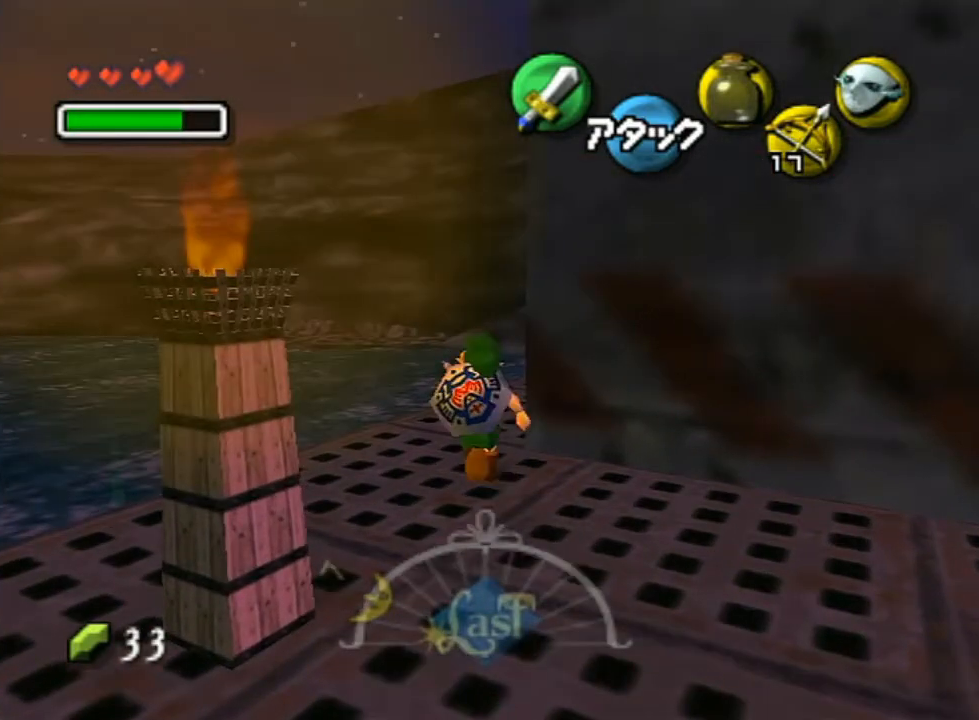
{"buttons": ["L1"], "left_stick": "center", "right_stick": "center", "events": [[333, "L1", "down"]]}
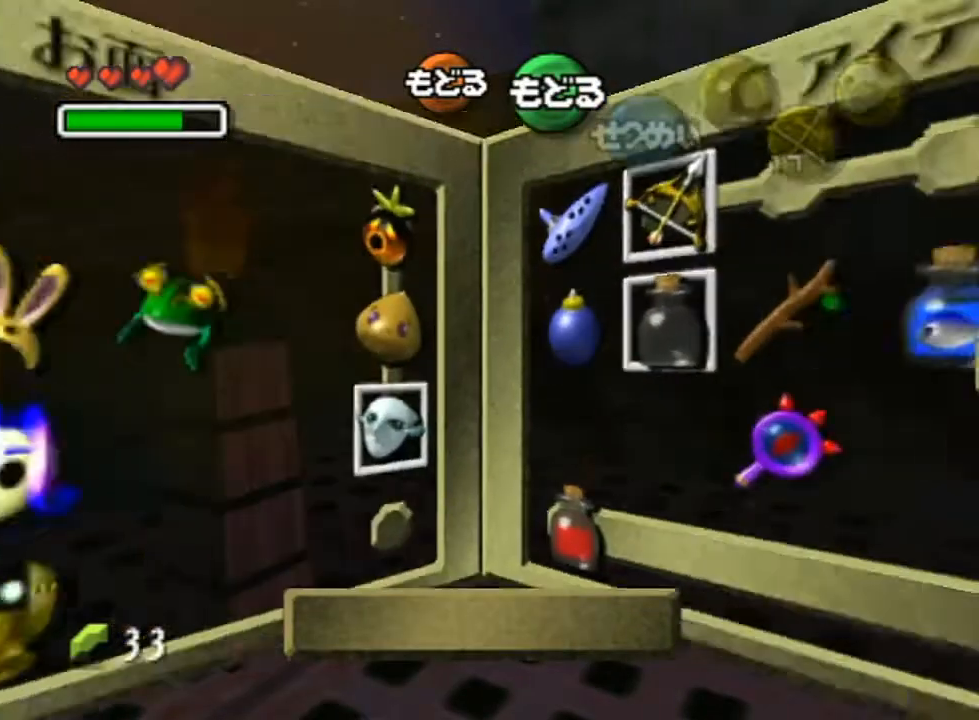
{"buttons": [], "left_stick": "center", "right_stick": "center", "events": [[83, "L1", "up"], [117, "left_stick", "up"], [233, "left_stick", "down-left"], [333, "Y", "down"], [367, "left_stick", "center"], [450, "Y", "up"]]}
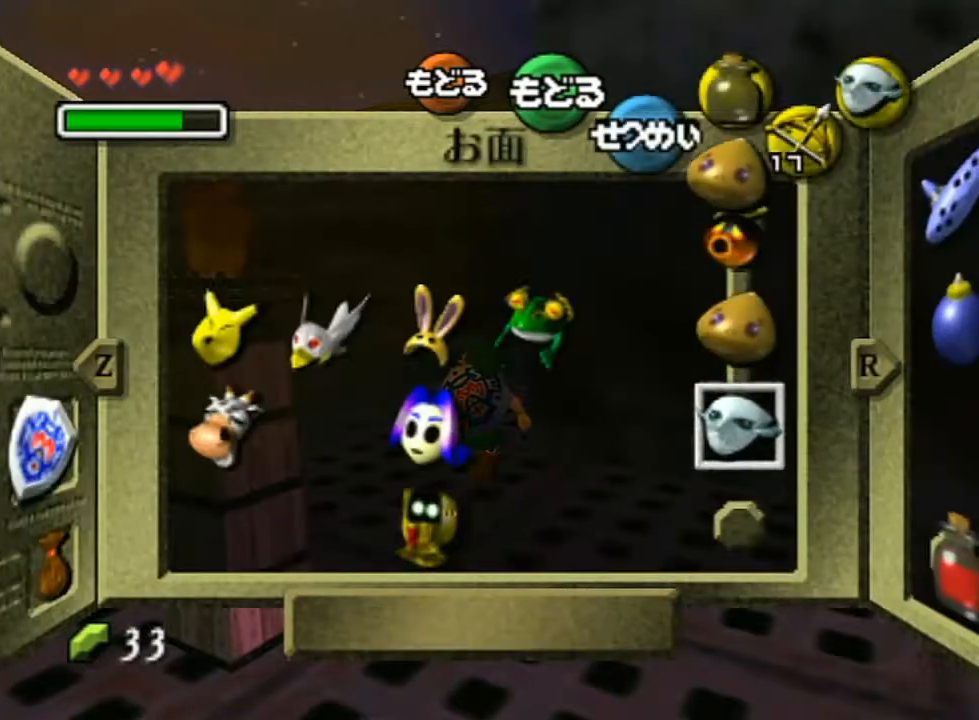
{"buttons": [], "left_stick": "up", "right_stick": "center", "events": [[267, "START", "down"], [267, "left_stick", "up"], [383, "START", "up"]]}
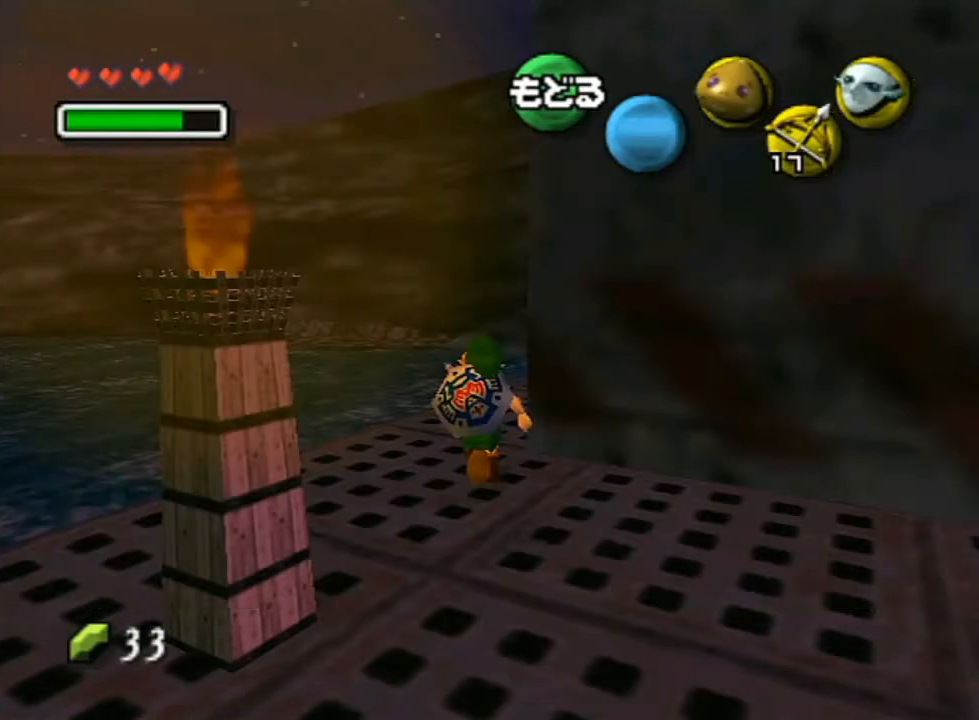
{"buttons": ["Y"], "left_stick": "up", "right_stick": "center", "events": [[117, "left_stick", "up-left"], [233, "Y", "down"], [333, "left_stick", "up"], [367, "Y", "up"], [383, "Y", "down"]]}
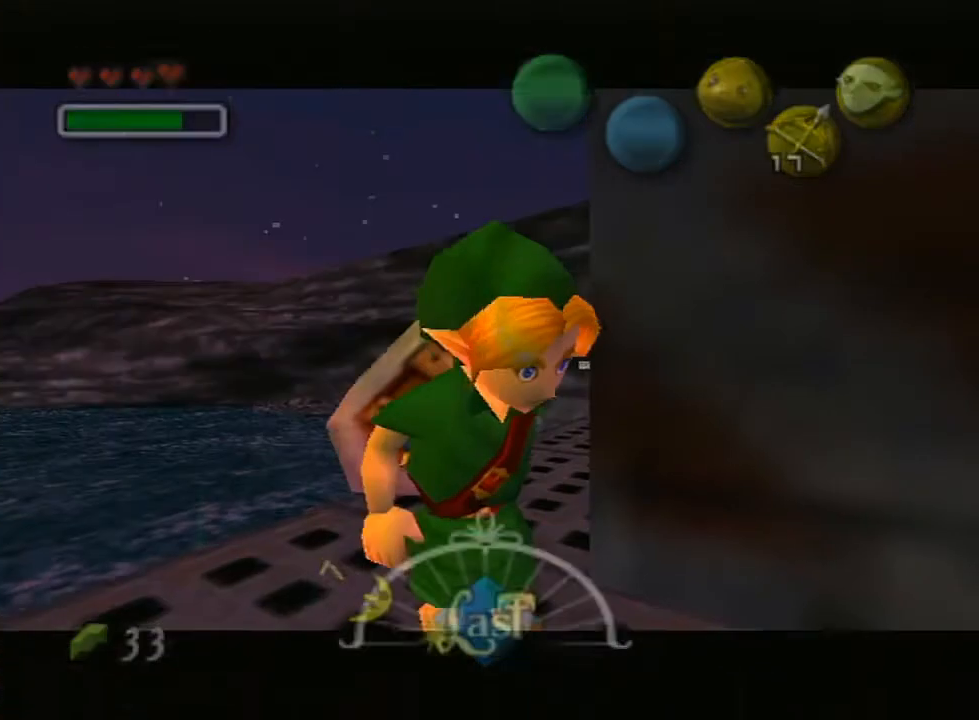
{"buttons": [], "left_stick": "up", "right_stick": "center", "events": [[17, "Y", "up"], [83, "Y", "down"], [133, "Y", "up"], [217, "Y", "down"], [300, "Y", "up"], [383, "Y", "down"], [483, "Y", "up"]]}
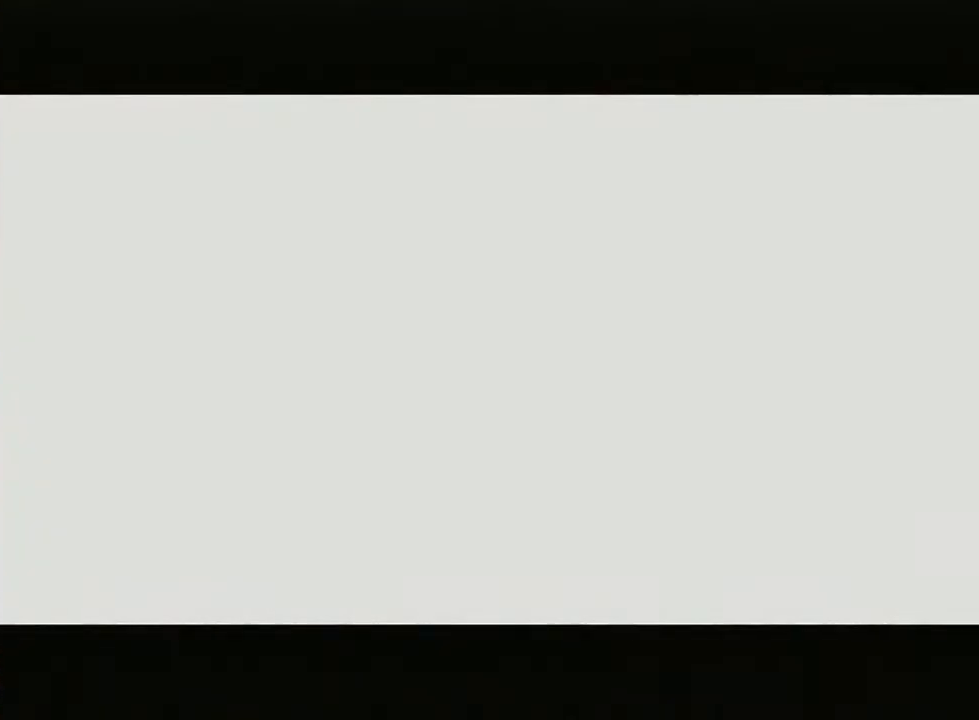
{"buttons": [], "left_stick": "up-left", "right_stick": "center", "events": [[333, "left_stick", "up-left"]]}
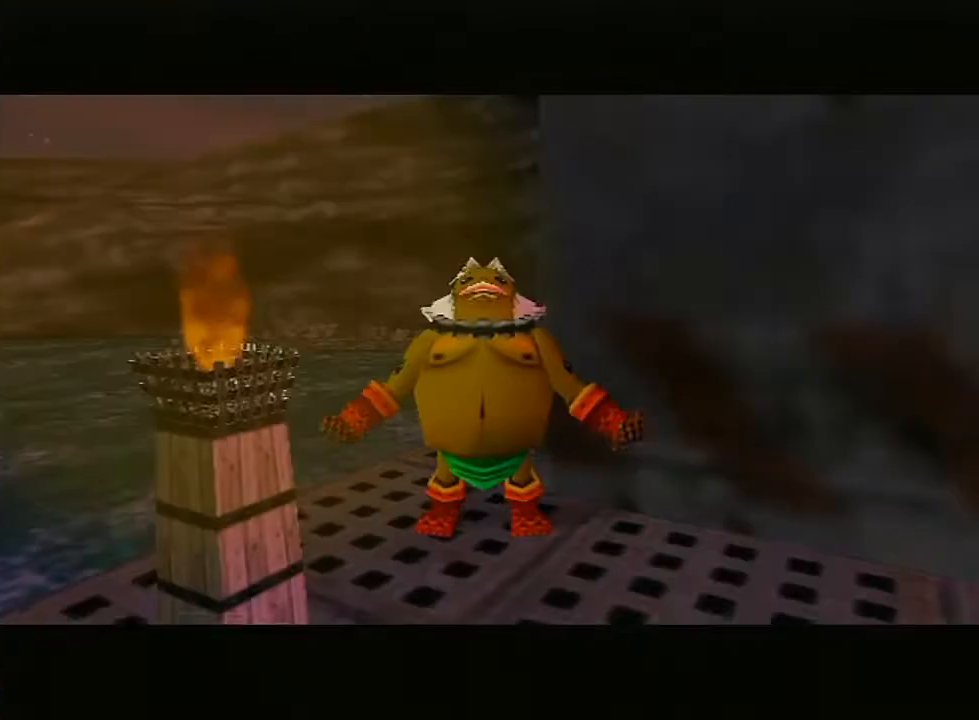
{"buttons": [], "left_stick": "up-right", "right_stick": "center", "events": [[300, "left_stick", "up"], [450, "left_stick", "up-right"]]}
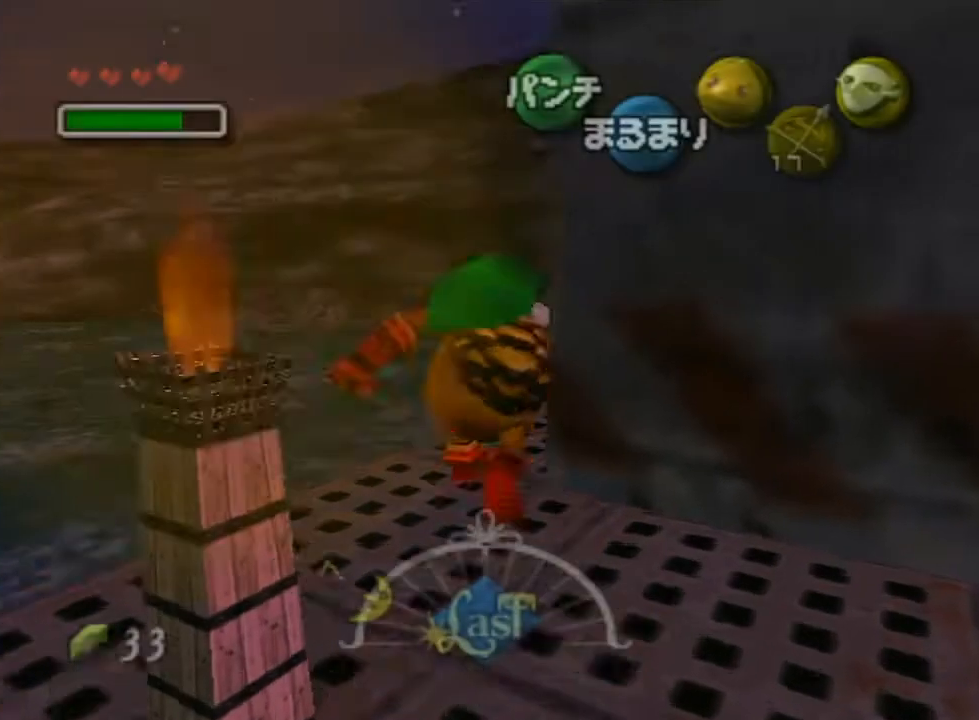
{"buttons": [], "left_stick": "up", "right_stick": "center", "events": [[17, "L1", "down"], [133, "left_stick", "center"], [383, "left_stick", "up"], [500, "L1", "up"]]}
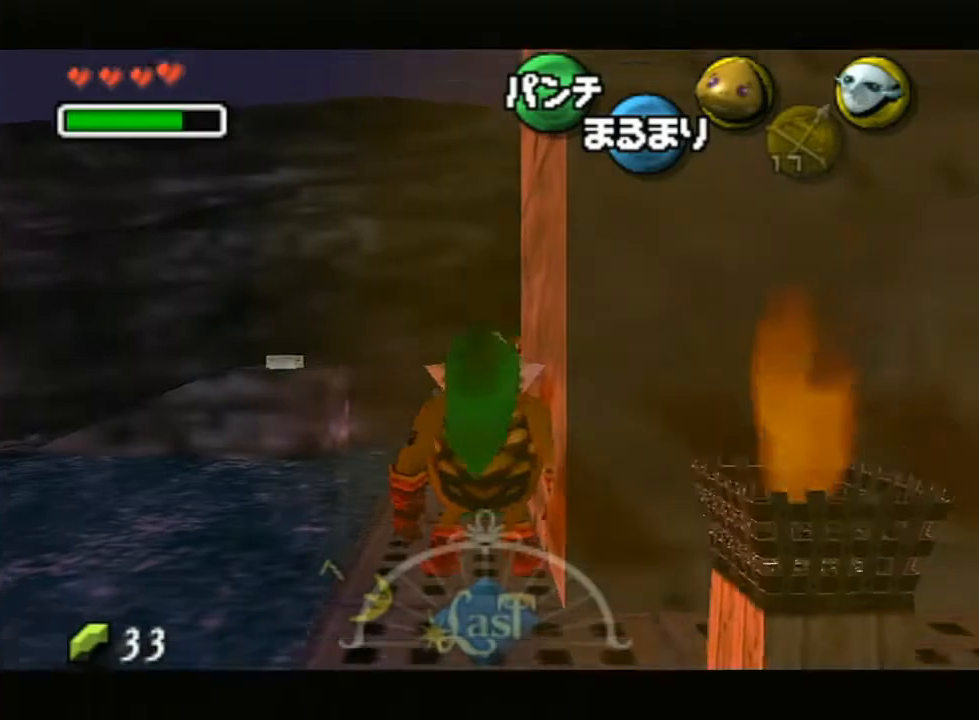
{"buttons": ["A"], "left_stick": "up", "right_stick": "center", "events": [[83, "A", "down"]]}
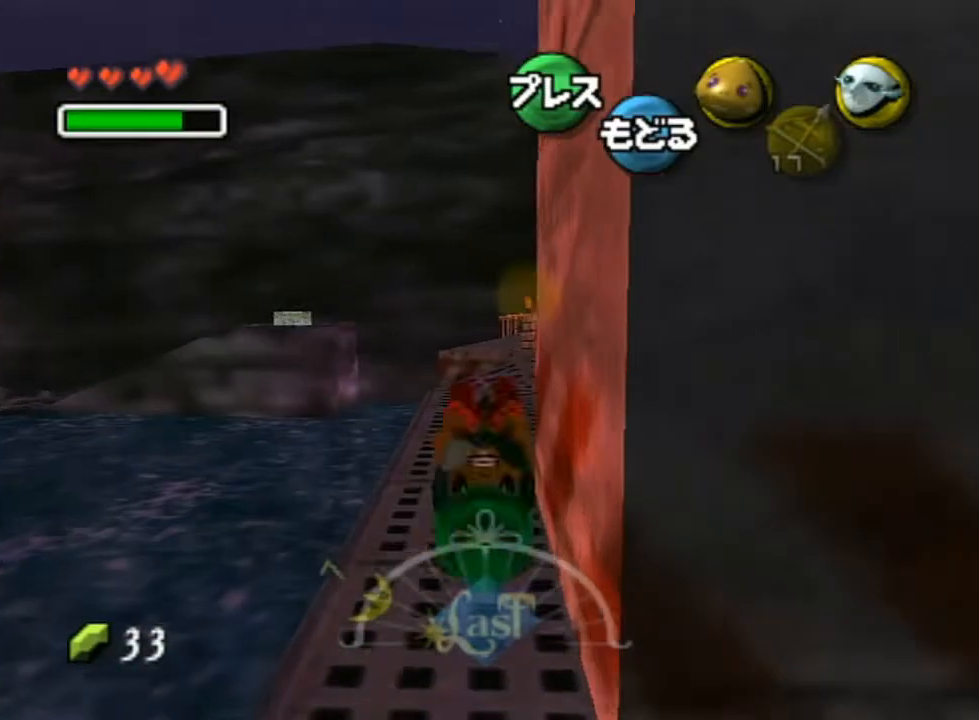
{"buttons": ["A"], "left_stick": "up", "right_stick": "center", "events": []}
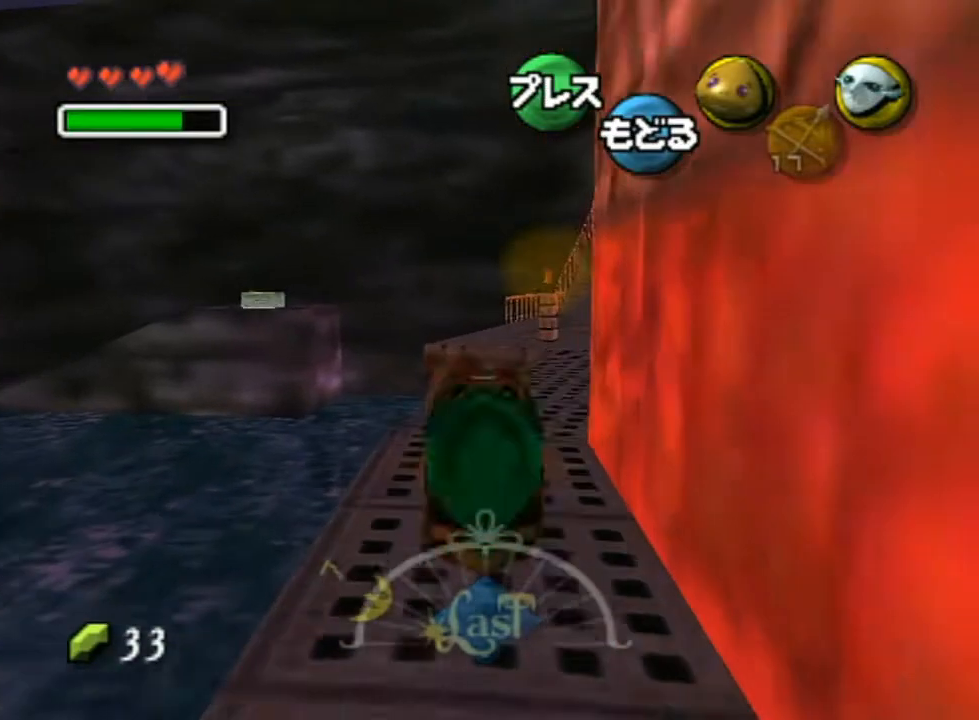
{"buttons": ["A"], "left_stick": "up", "right_stick": "center", "events": []}
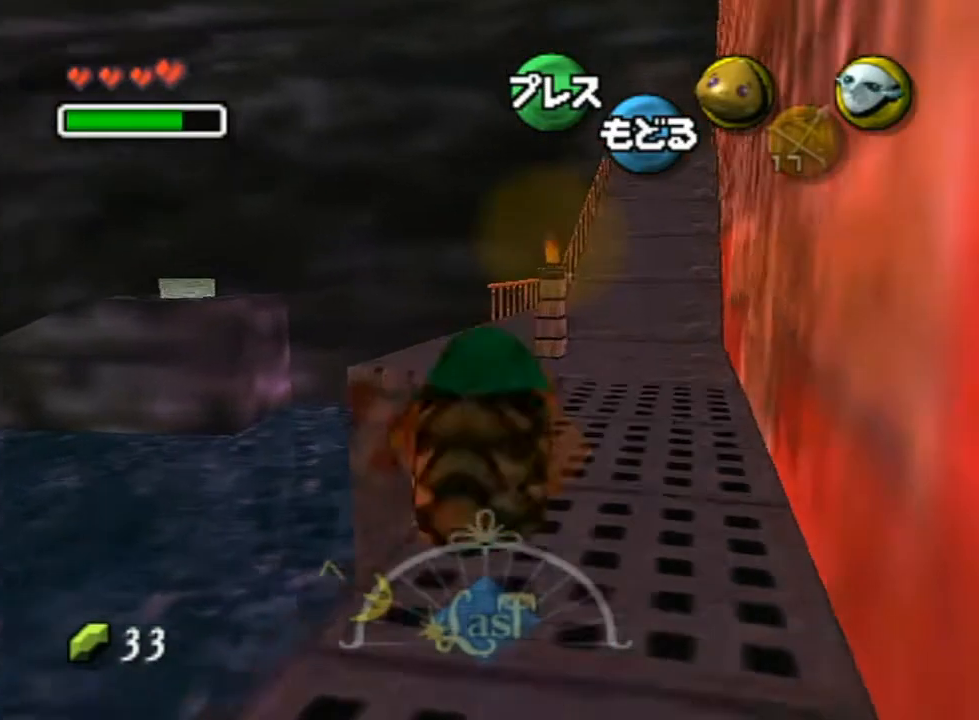
{"buttons": ["A"], "left_stick": "up", "right_stick": "center", "events": []}
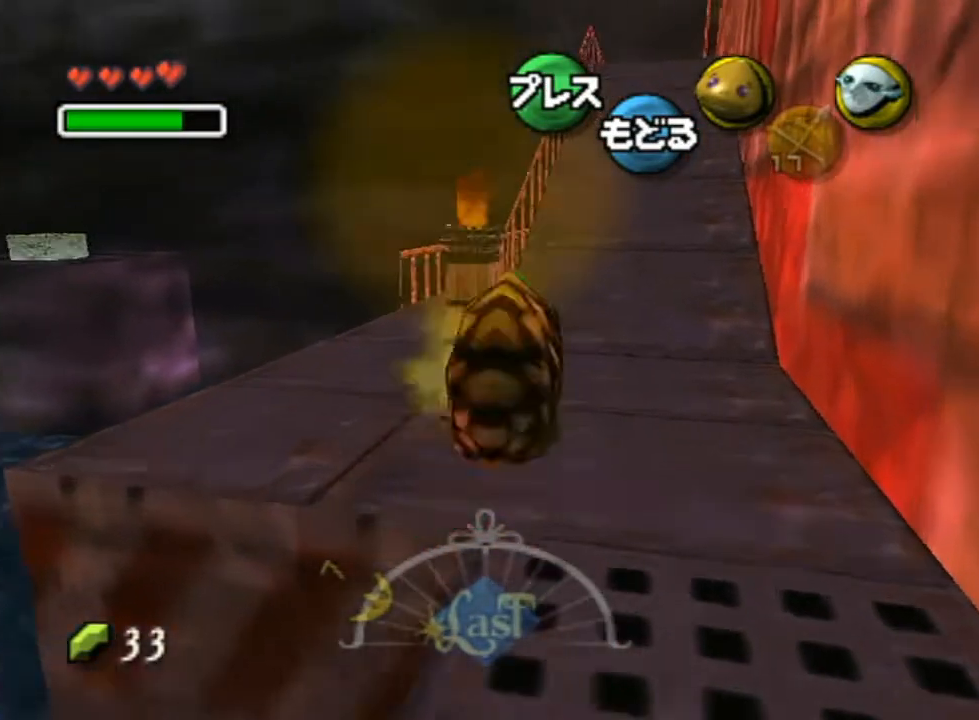
{"buttons": ["A"], "left_stick": "up", "right_stick": "center", "events": []}
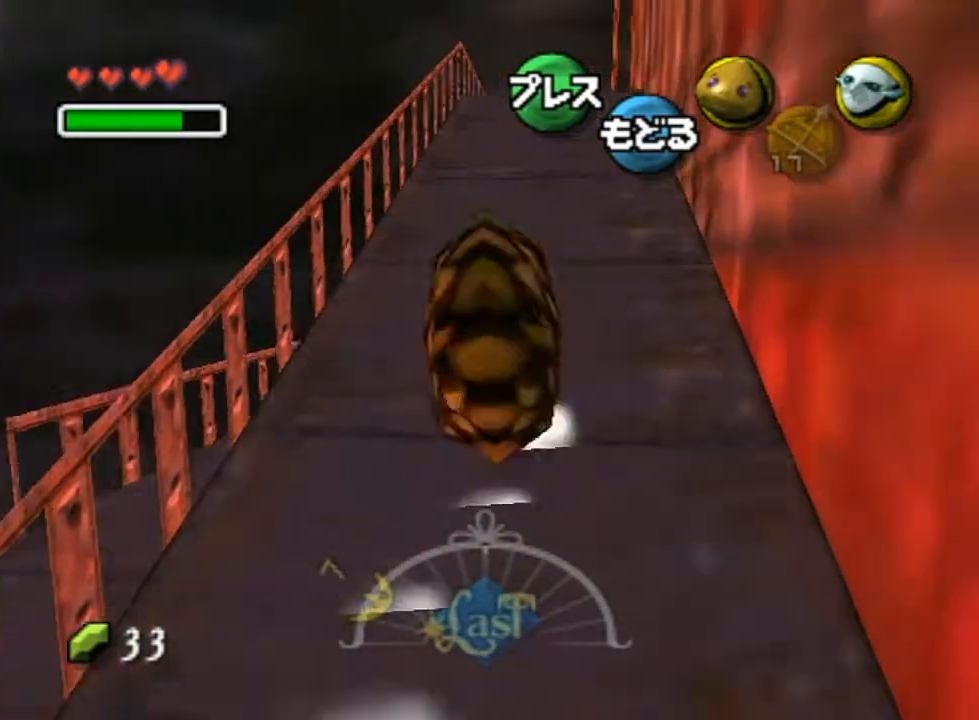
{"buttons": ["A"], "left_stick": "up-right", "right_stick": "center", "events": [[350, "left_stick", "up-right"]]}
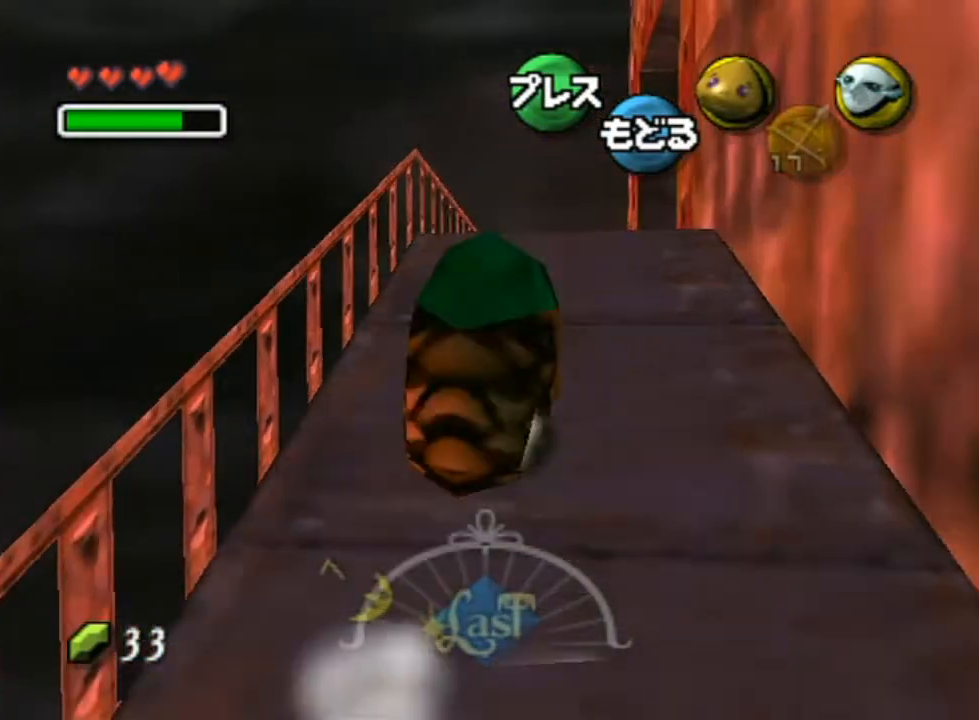
{"buttons": ["A"], "left_stick": "up-right", "right_stick": "center", "events": []}
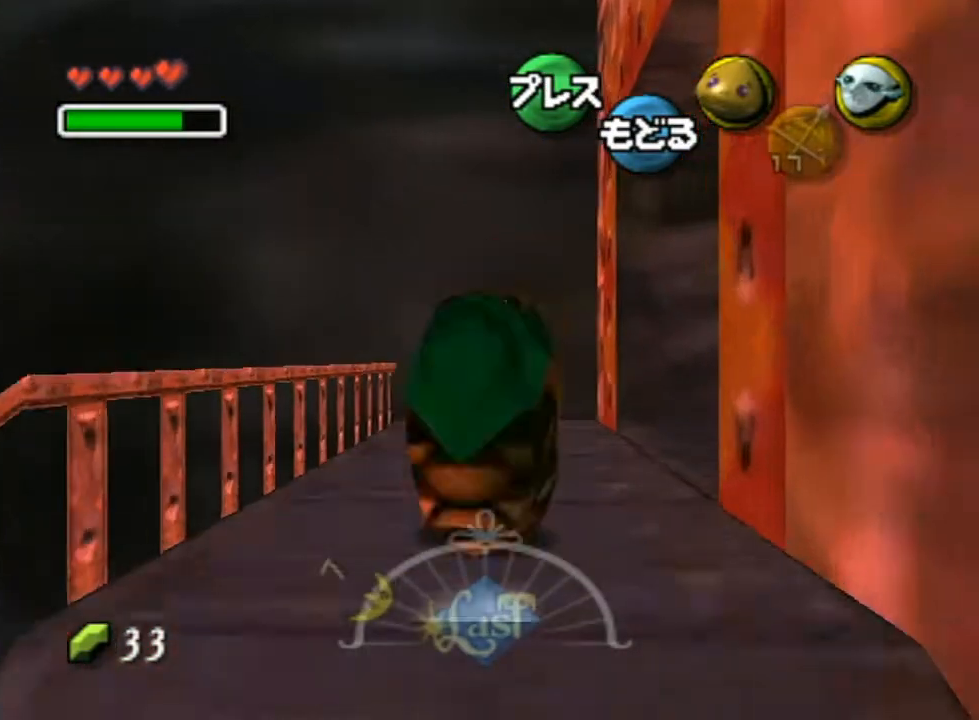
{"buttons": [], "left_stick": "right", "right_stick": "center", "events": [[200, "A", "up"], [483, "left_stick", "right"]]}